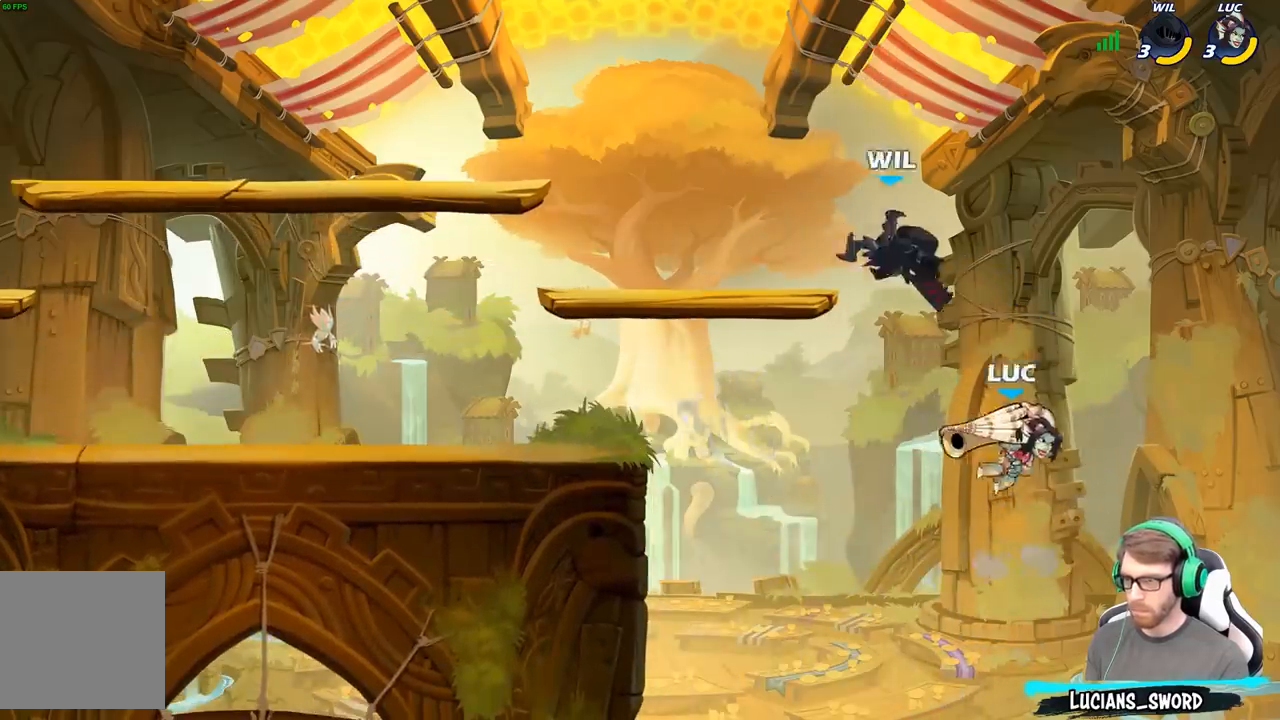
Gameplay with a controller (Xbox layout); each line is a JSON object with the inputs held at the frame after it. "events" lists button and stick changes between this image and that frame as [ms after this image, input, new state], when the widget could be followed in between.
{"buttons": [], "left_stick": "left", "right_stick": "center", "events": [[133, "A", "down"], [167, "B", "down"], [183, "A", "up"], [333, "B", "up"]]}
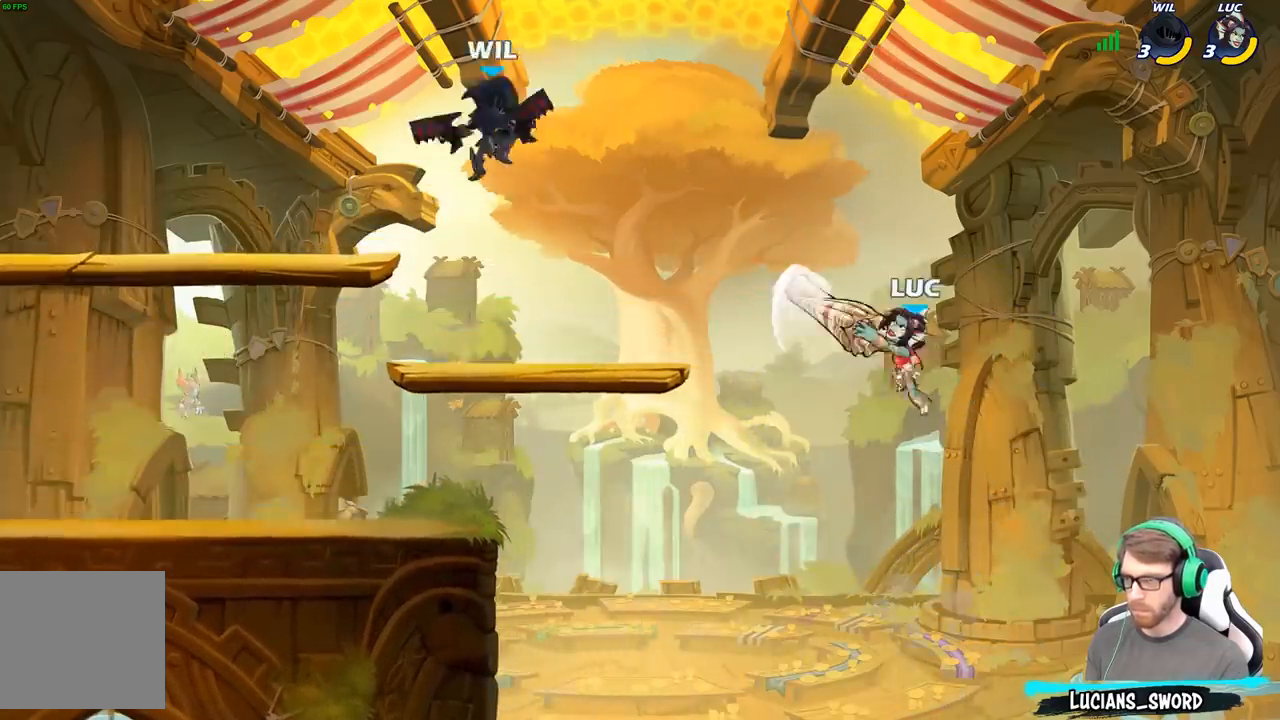
{"buttons": [], "left_stick": "left", "right_stick": "center", "events": [[300, "X", "down"], [400, "X", "up"]]}
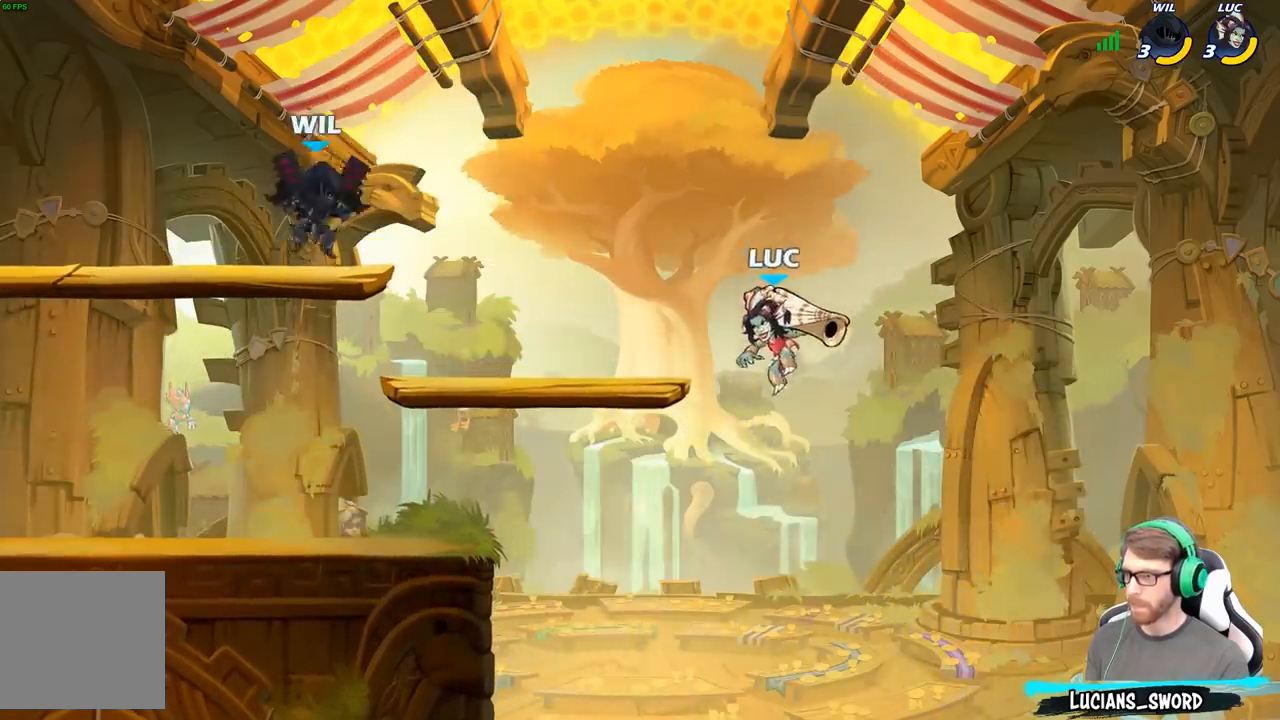
{"buttons": ["X"], "left_stick": "left", "right_stick": "center", "events": [[283, "A", "down"], [400, "X", "down"], [433, "A", "up"], [433, "right_stick", "down-left"], [483, "right_stick", "center"]]}
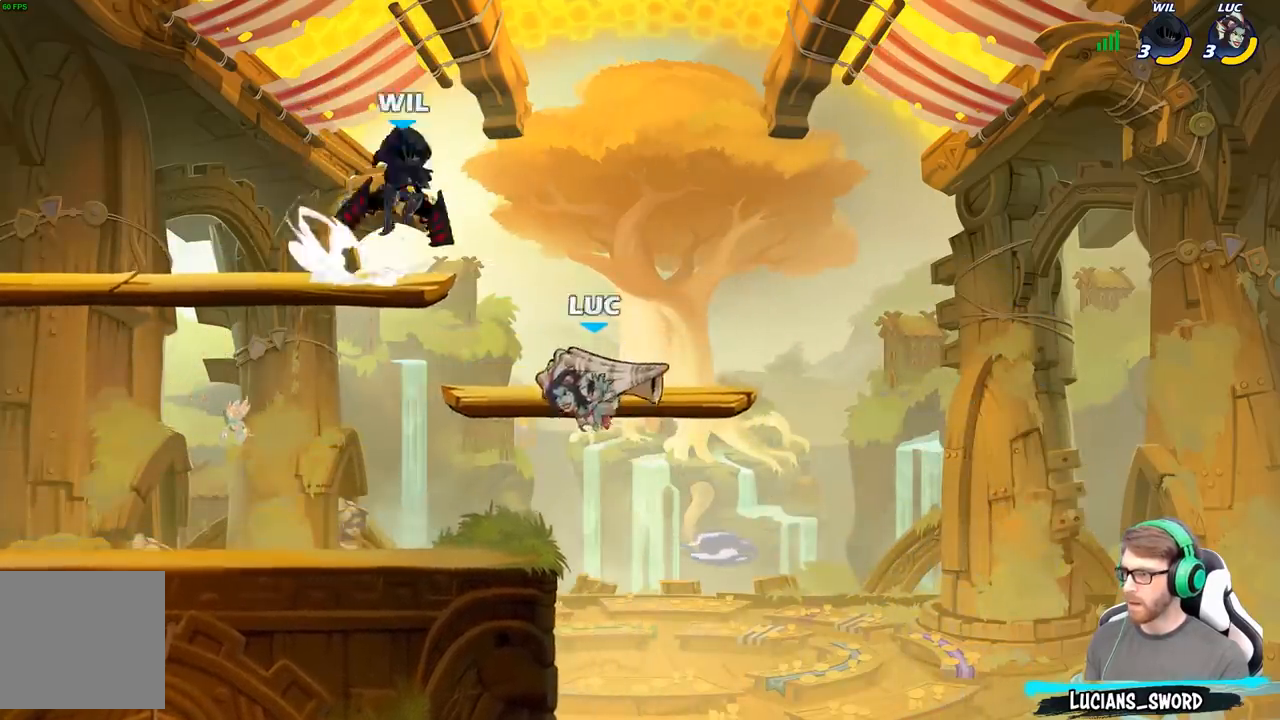
{"buttons": [], "left_stick": "down-right", "right_stick": "center", "events": [[17, "X", "up"], [117, "left_stick", "center"], [467, "left_stick", "down-right"]]}
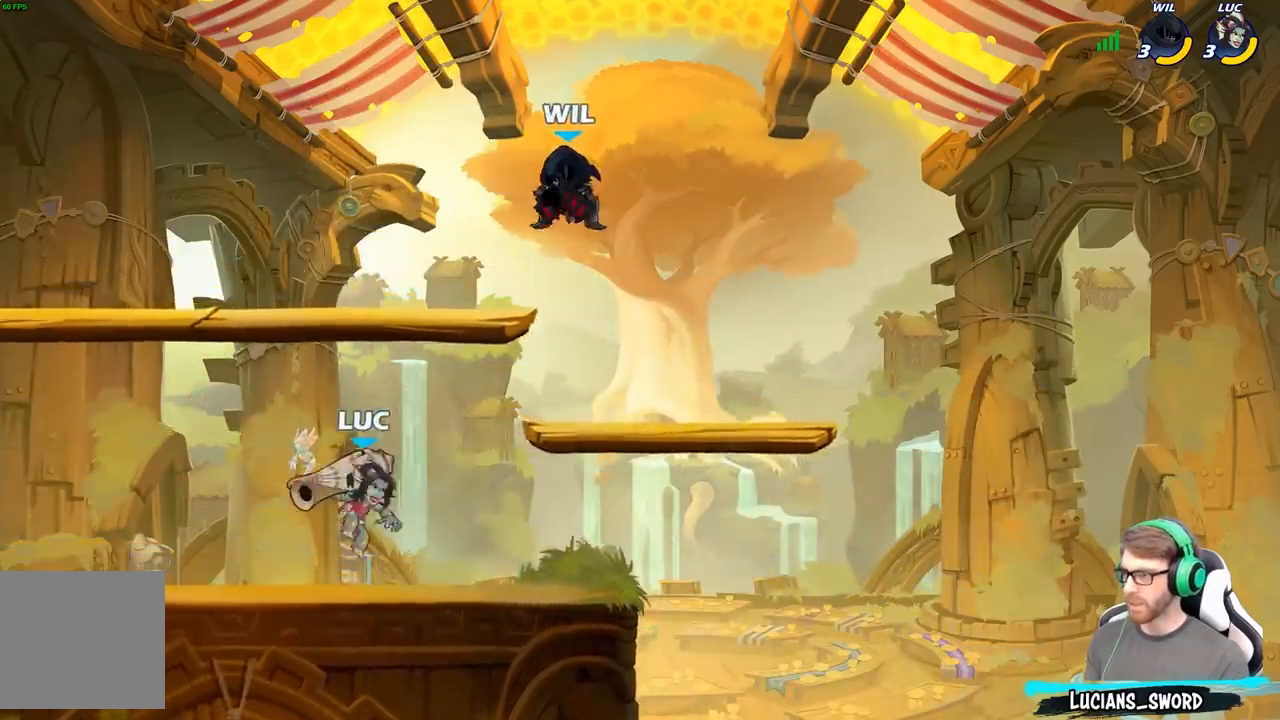
{"buttons": [], "left_stick": "center", "right_stick": "center", "events": [[133, "A", "down"], [133, "left_stick", "right"], [250, "X", "down"], [267, "left_stick", "center"], [283, "A", "up"], [350, "X", "up"]]}
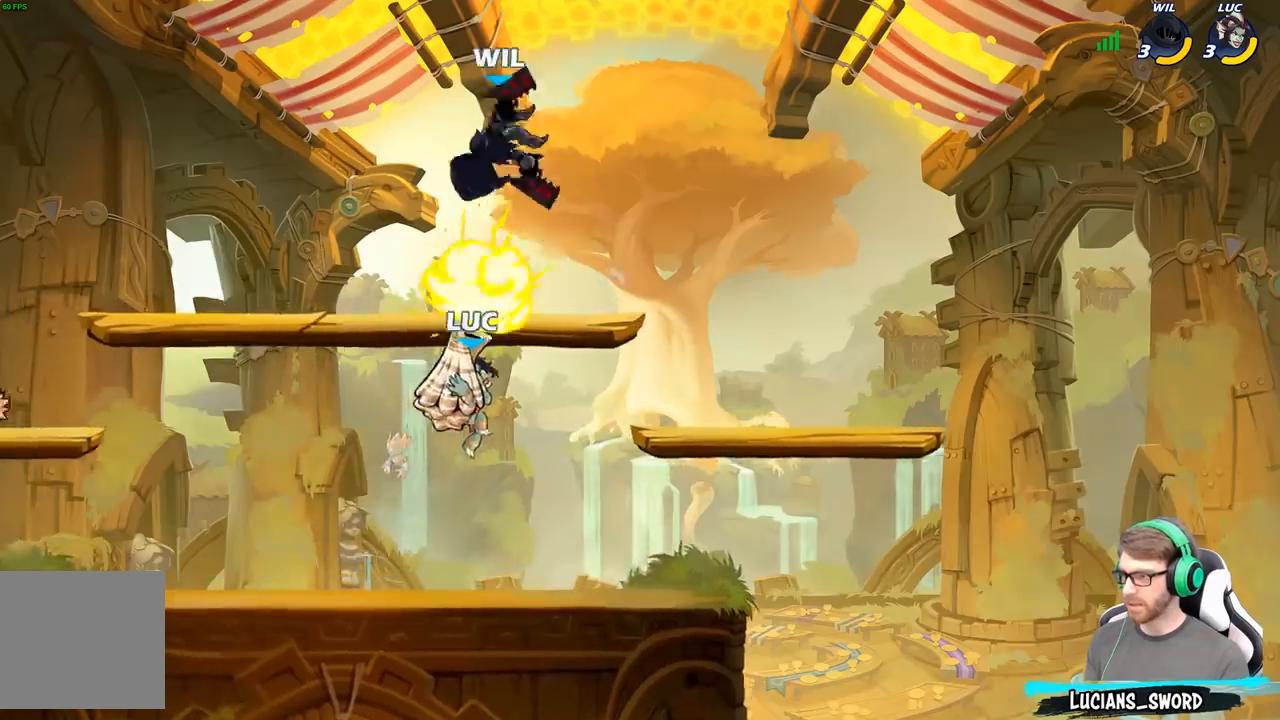
{"buttons": ["A", "R2"], "left_stick": "left", "right_stick": "center", "events": [[200, "left_stick", "left"], [433, "A", "down"], [483, "R2", "down"]]}
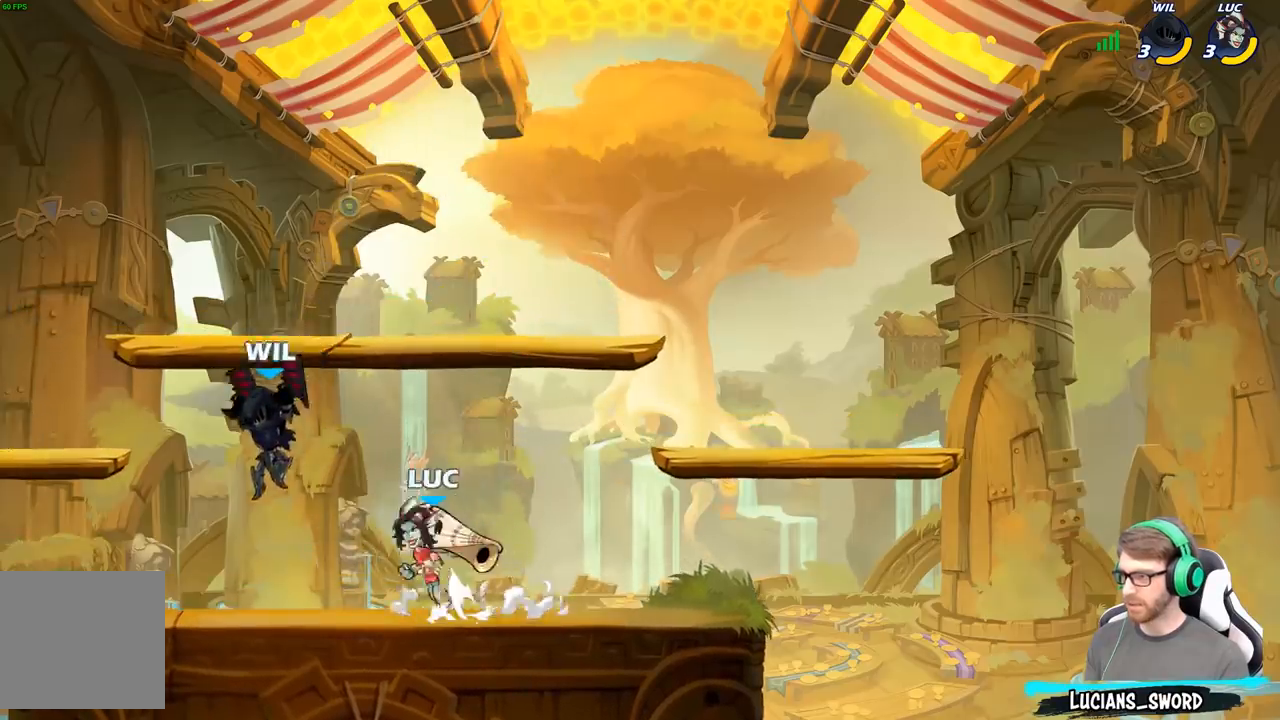
{"buttons": [], "left_stick": "center", "right_stick": "down-left", "events": [[67, "left_stick", "up-left"], [167, "R2", "up"], [183, "A", "up"], [233, "left_stick", "center"], [350, "A", "down"], [400, "X", "down"], [433, "A", "up"], [433, "right_stick", "down-left"], [500, "X", "up"]]}
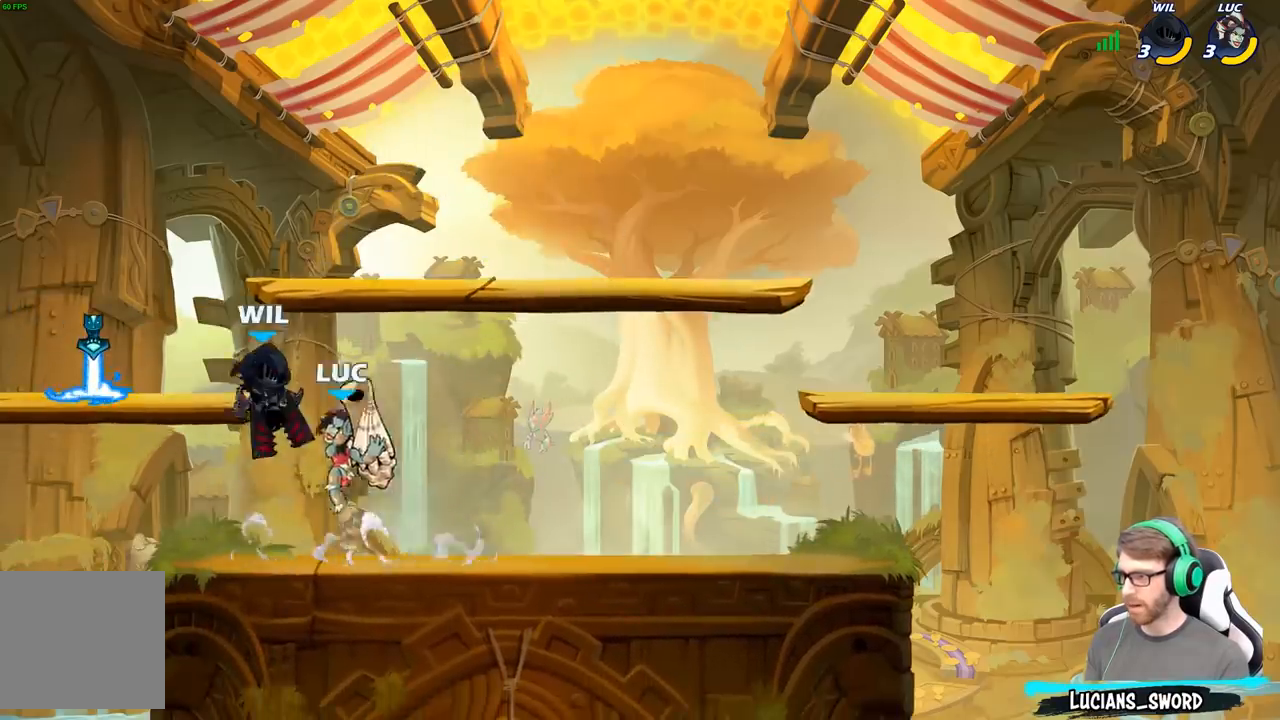
{"buttons": [], "left_stick": "center", "right_stick": "center", "events": [[17, "right_stick", "center"]]}
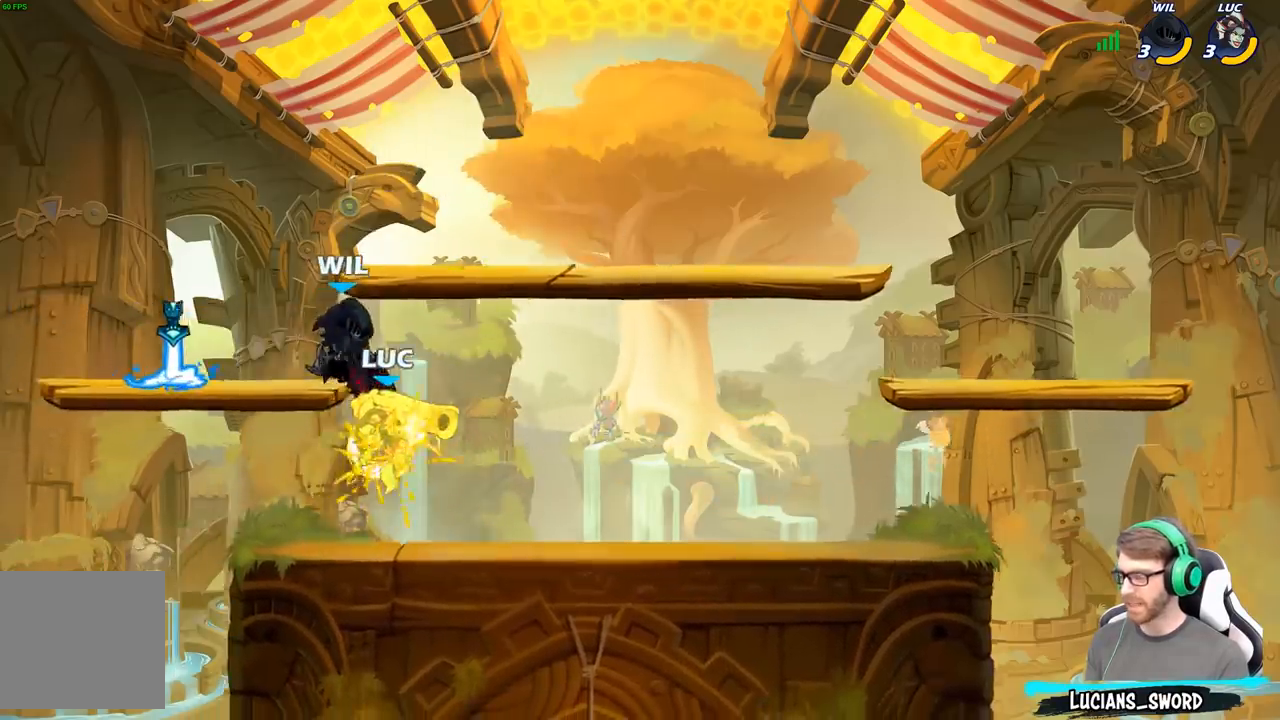
{"buttons": ["R2"], "left_stick": "down-left", "right_stick": "center", "events": [[100, "left_stick", "left"], [217, "left_stick", "down-left"], [267, "R2", "down"]]}
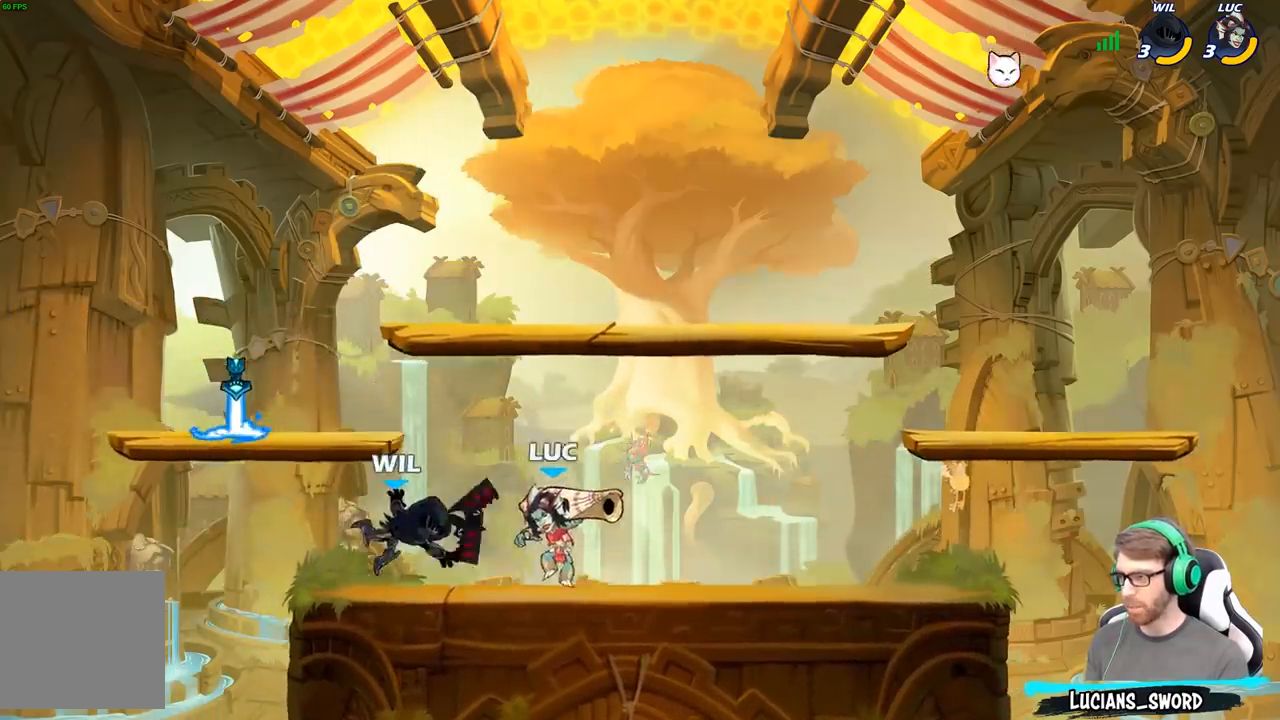
{"buttons": ["A", "R2"], "left_stick": "right", "right_stick": "center", "events": [[50, "left_stick", "up-left"], [83, "A", "down"], [83, "R2", "up"], [150, "left_stick", "up-right"], [267, "A", "up"], [300, "left_stick", "right"], [350, "A", "down"], [383, "R2", "down"]]}
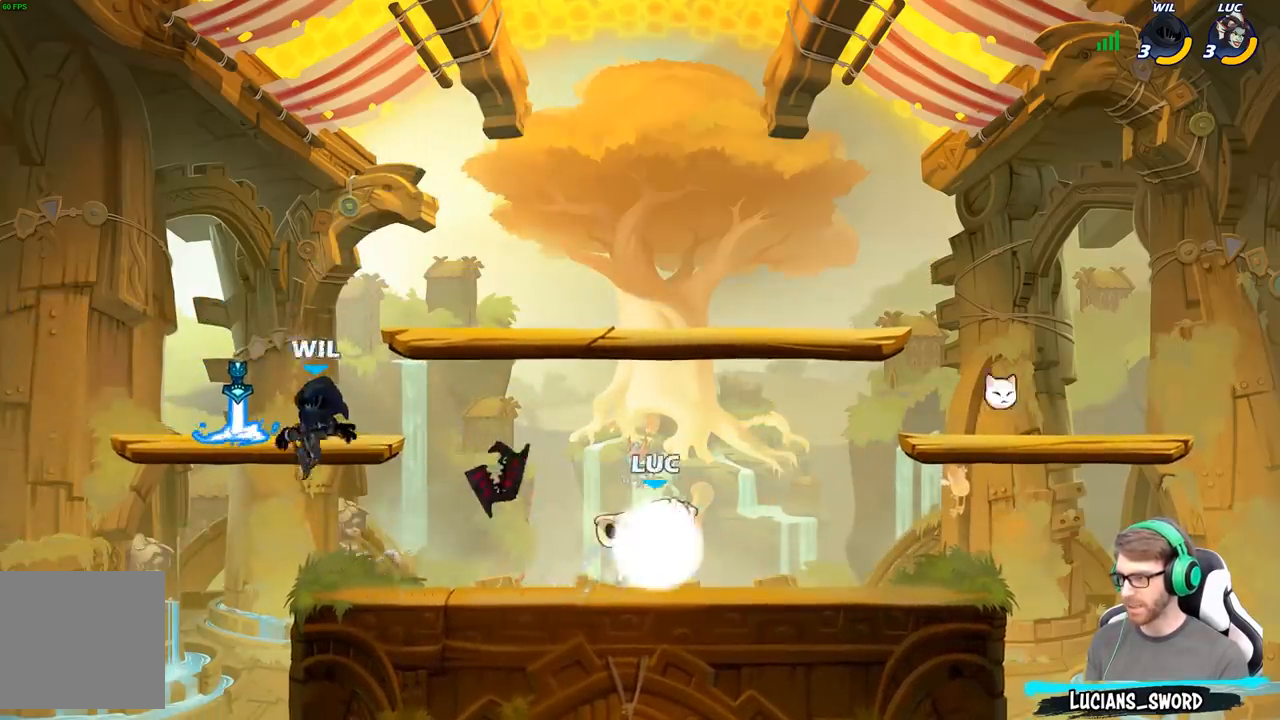
{"buttons": ["X"], "left_stick": "left", "right_stick": "center", "events": [[17, "left_stick", "up-left"], [33, "A", "up"], [67, "R2", "up"], [217, "left_stick", "down-left"], [317, "A", "down"], [333, "left_stick", "left"], [450, "X", "down"], [500, "A", "up"]]}
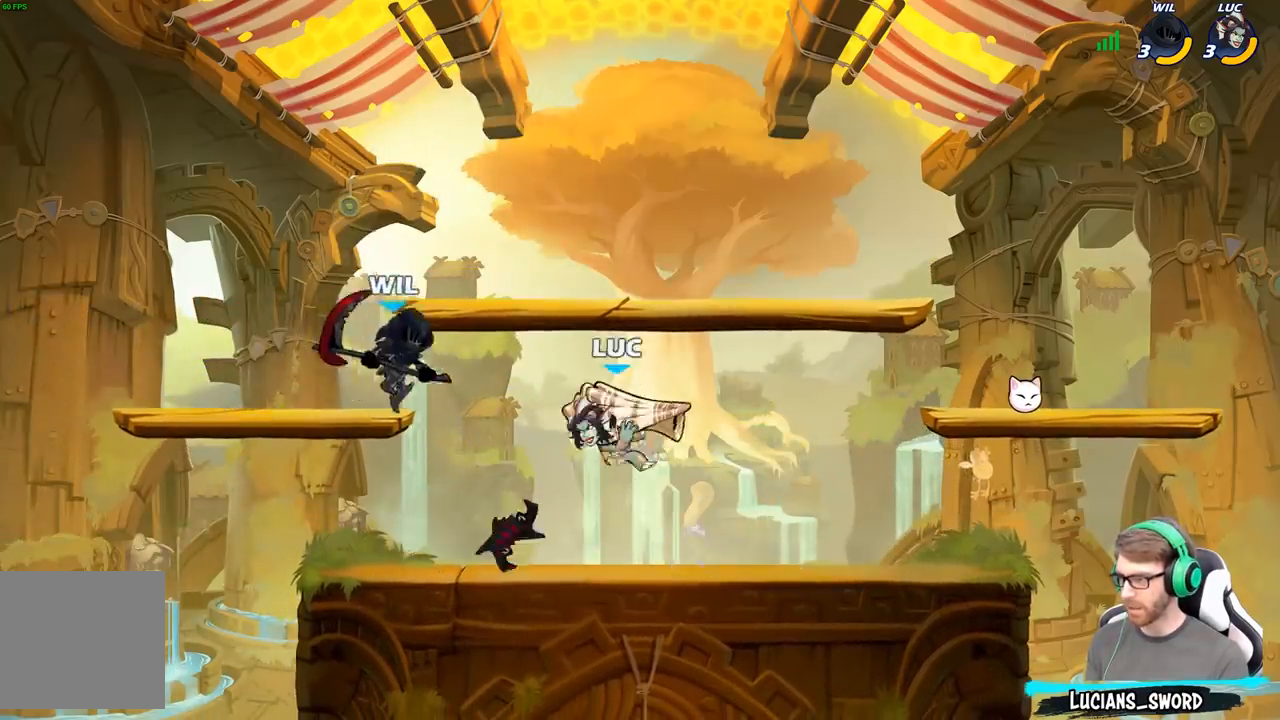
{"buttons": [], "left_stick": "right", "right_stick": "center", "events": [[50, "X", "up"], [150, "left_stick", "center"], [383, "left_stick", "right"]]}
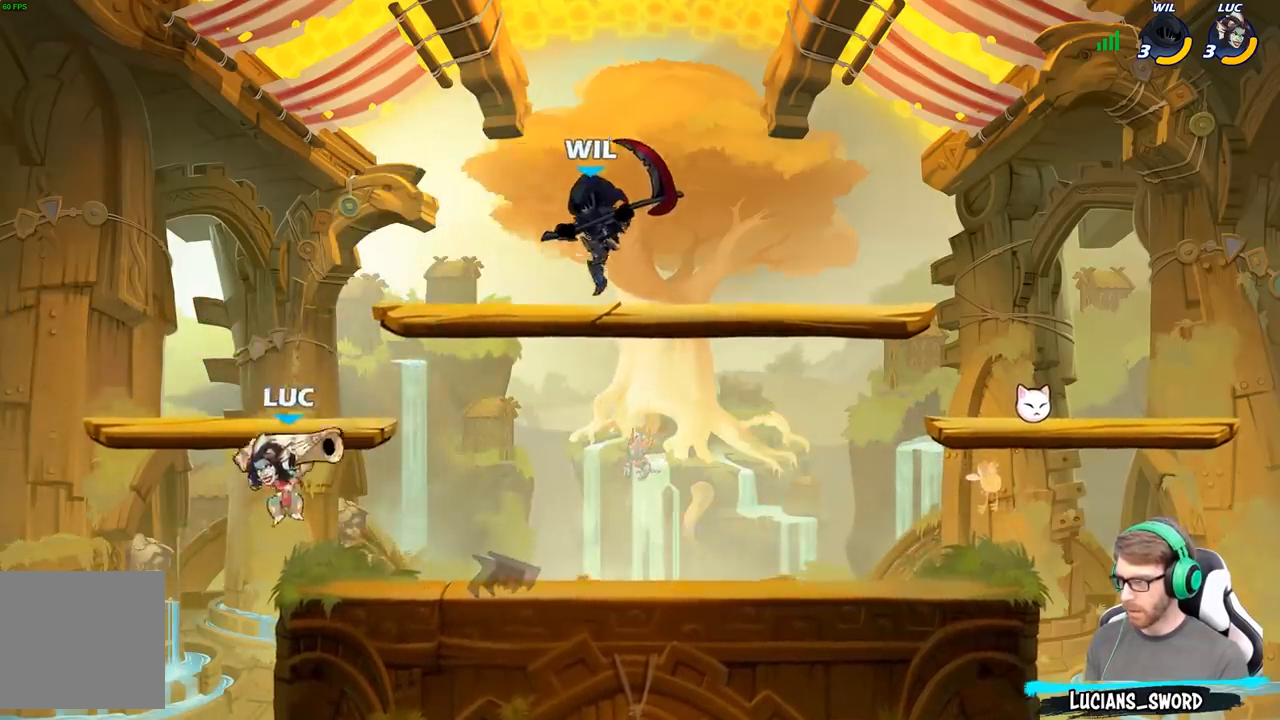
{"buttons": [], "left_stick": "up-right", "right_stick": "center", "events": [[33, "B", "down"], [150, "left_stick", "up-right"], [167, "B", "up"]]}
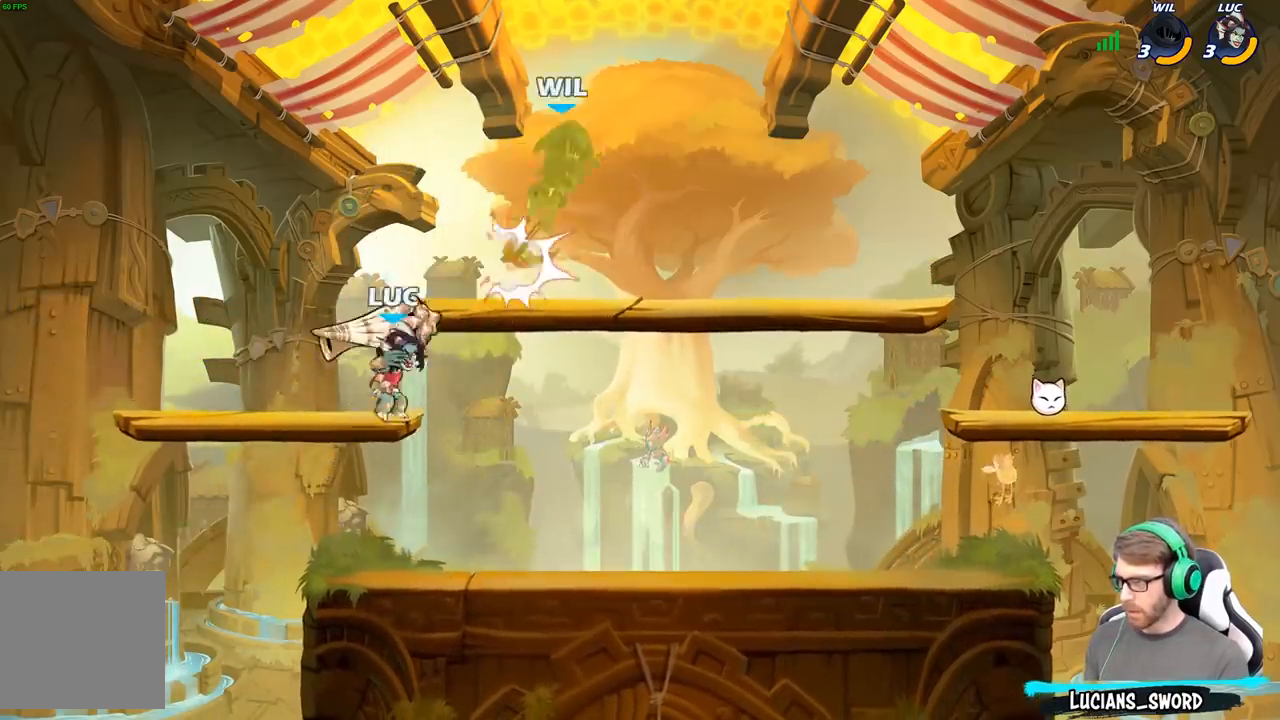
{"buttons": ["X"], "left_stick": "right", "right_stick": "center", "events": [[17, "left_stick", "center"], [183, "left_stick", "right"], [200, "A", "down"], [383, "A", "up"], [483, "X", "down"]]}
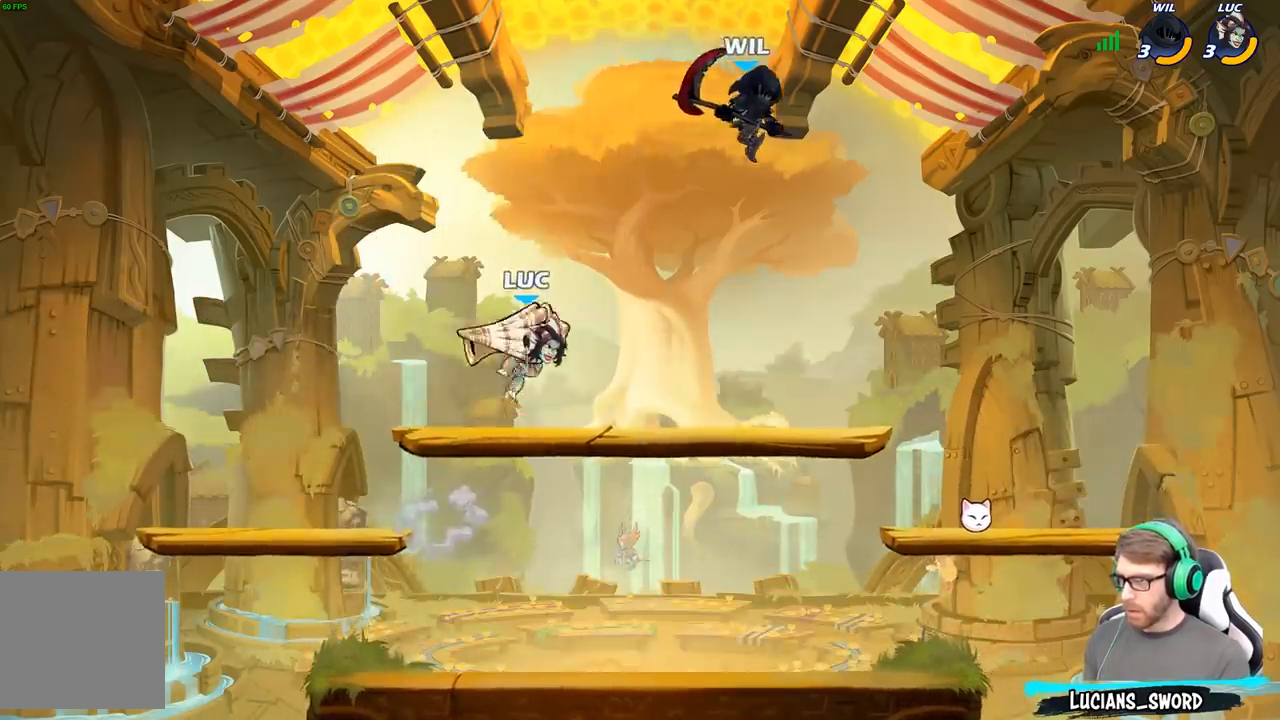
{"buttons": [], "left_stick": "center", "right_stick": "center", "events": [[133, "X", "up"], [367, "left_stick", "center"]]}
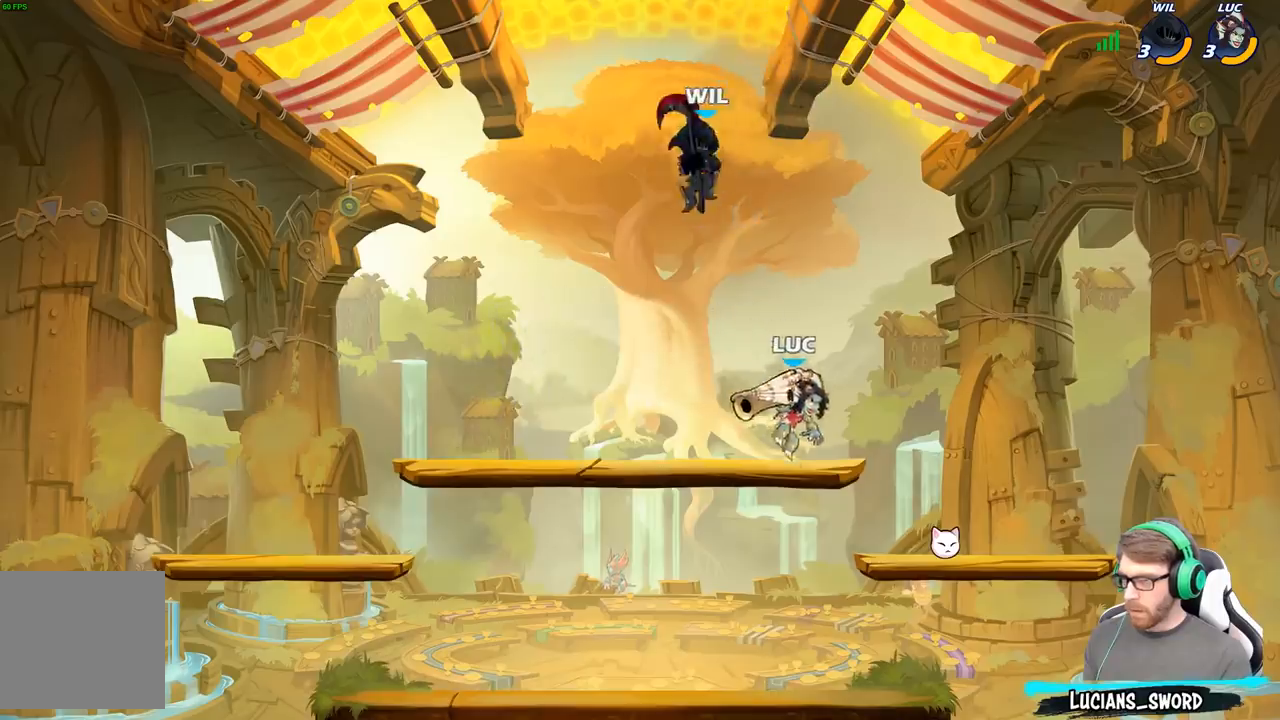
{"buttons": ["X"], "left_stick": "center", "right_stick": "center", "events": [[17, "left_stick", "left"], [133, "X", "down"], [167, "left_stick", "center"], [233, "X", "up"], [317, "X", "down"], [433, "X", "up"], [483, "X", "down"]]}
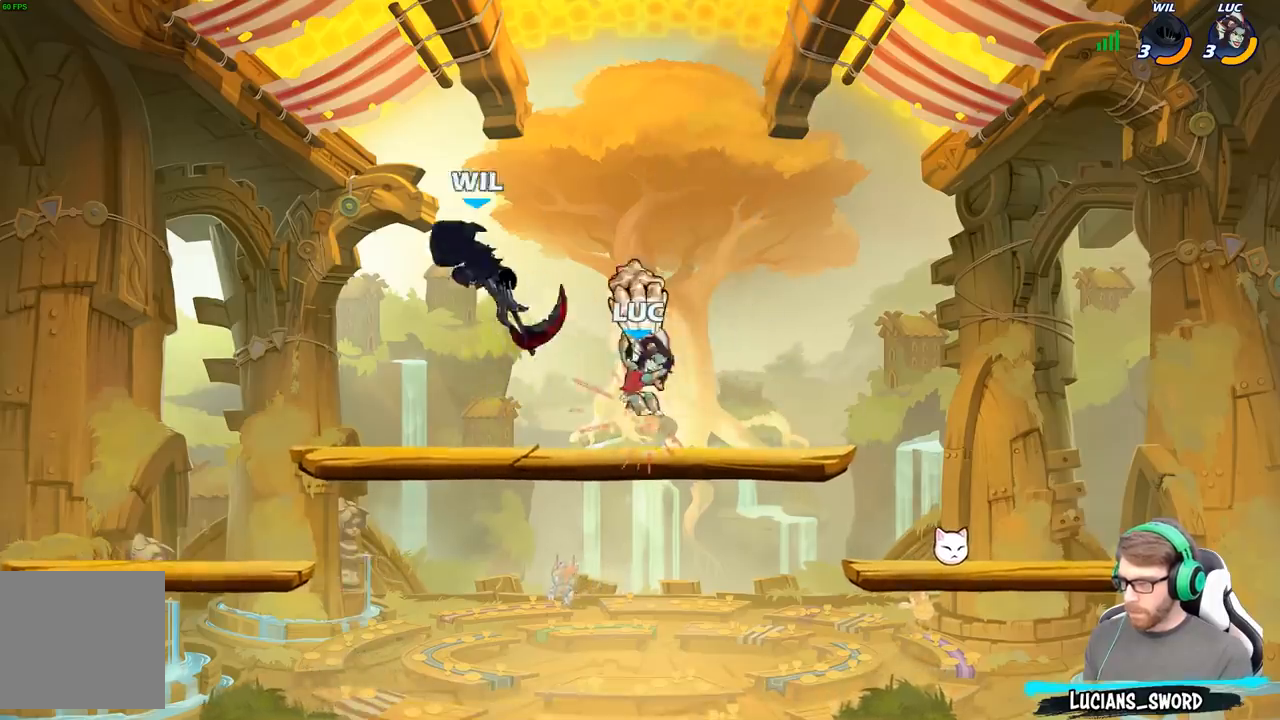
{"buttons": [], "left_stick": "center", "right_stick": "center", "events": [[133, "X", "up"]]}
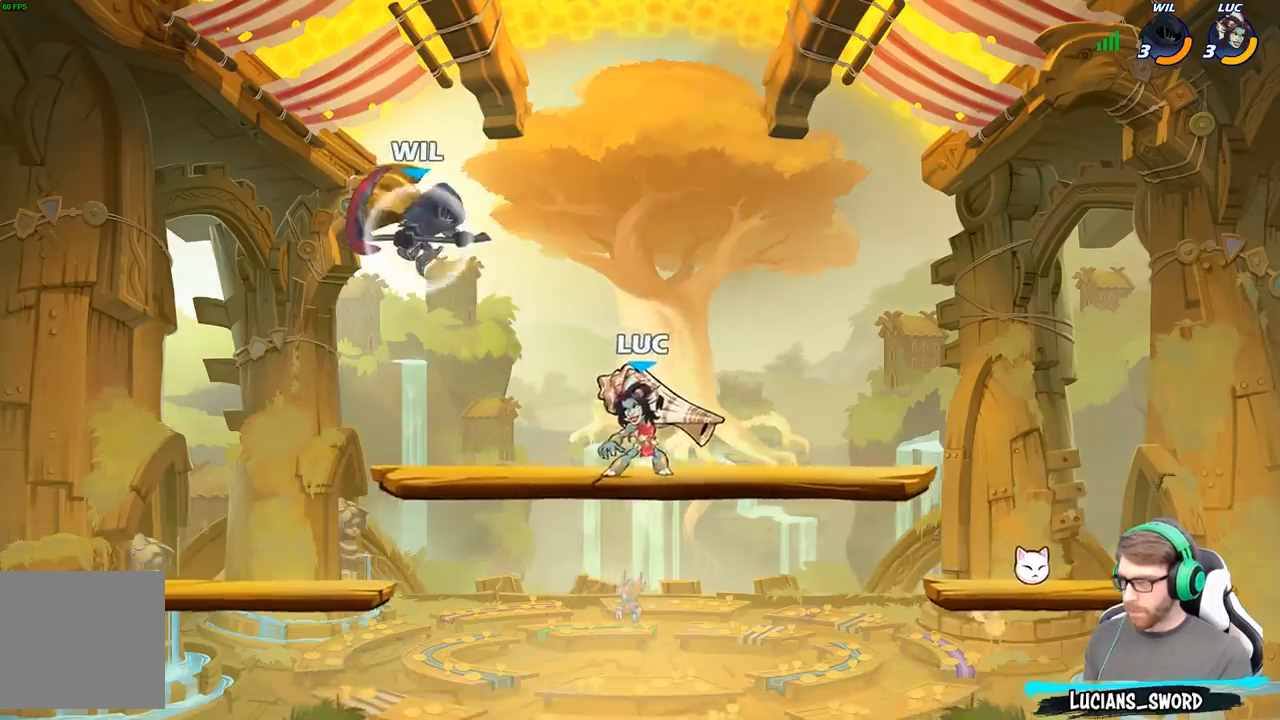
{"buttons": [], "left_stick": "center", "right_stick": "center", "events": [[83, "left_stick", "down"], [250, "A", "down"], [283, "left_stick", "up-left"], [317, "X", "down"], [367, "A", "up"], [383, "X", "up"], [433, "left_stick", "center"]]}
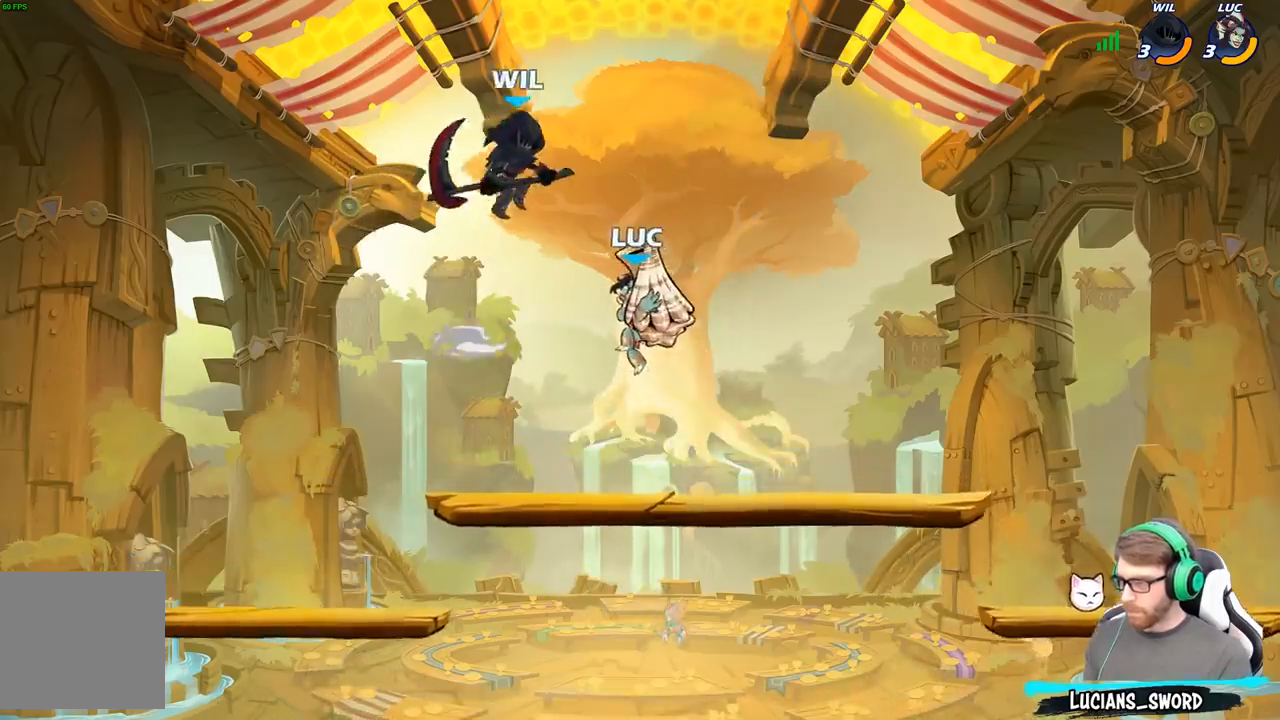
{"buttons": ["A"], "left_stick": "up-left", "right_stick": "center", "events": [[267, "left_stick", "left"], [467, "left_stick", "up-left"], [483, "A", "down"]]}
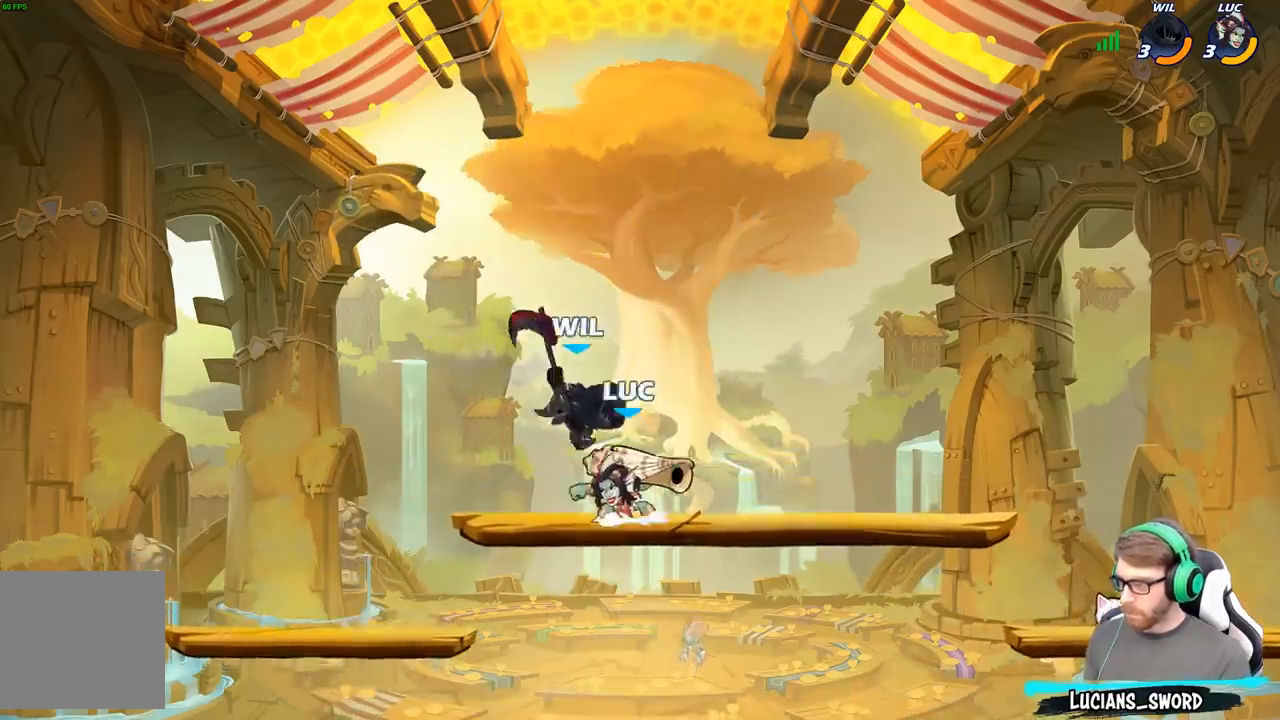
{"buttons": [], "left_stick": "right", "right_stick": "center", "events": [[33, "R2", "down"], [33, "left_stick", "up"], [167, "A", "up"], [200, "left_stick", "right"], [233, "R2", "up"], [267, "left_stick", "down-right"], [400, "X", "down"], [450, "left_stick", "right"], [483, "X", "up"]]}
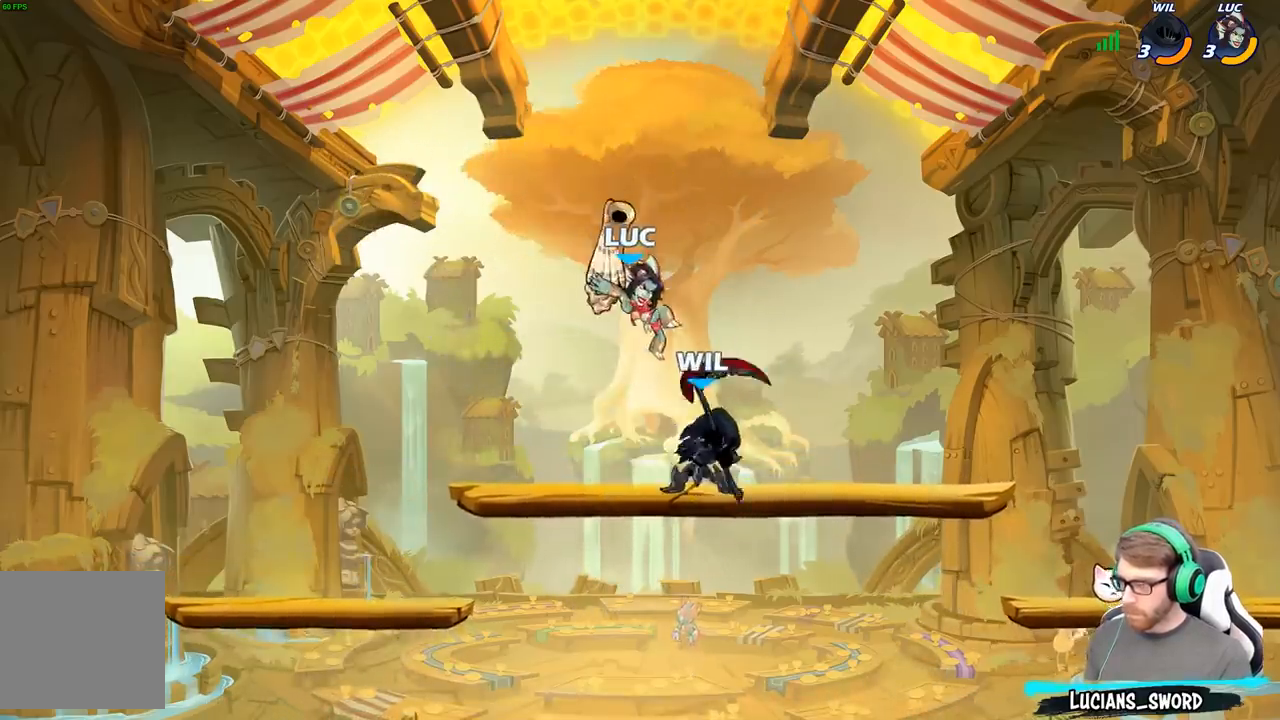
{"buttons": [], "left_stick": "right", "right_stick": "center", "events": [[17, "left_stick", "center"], [333, "left_stick", "right"]]}
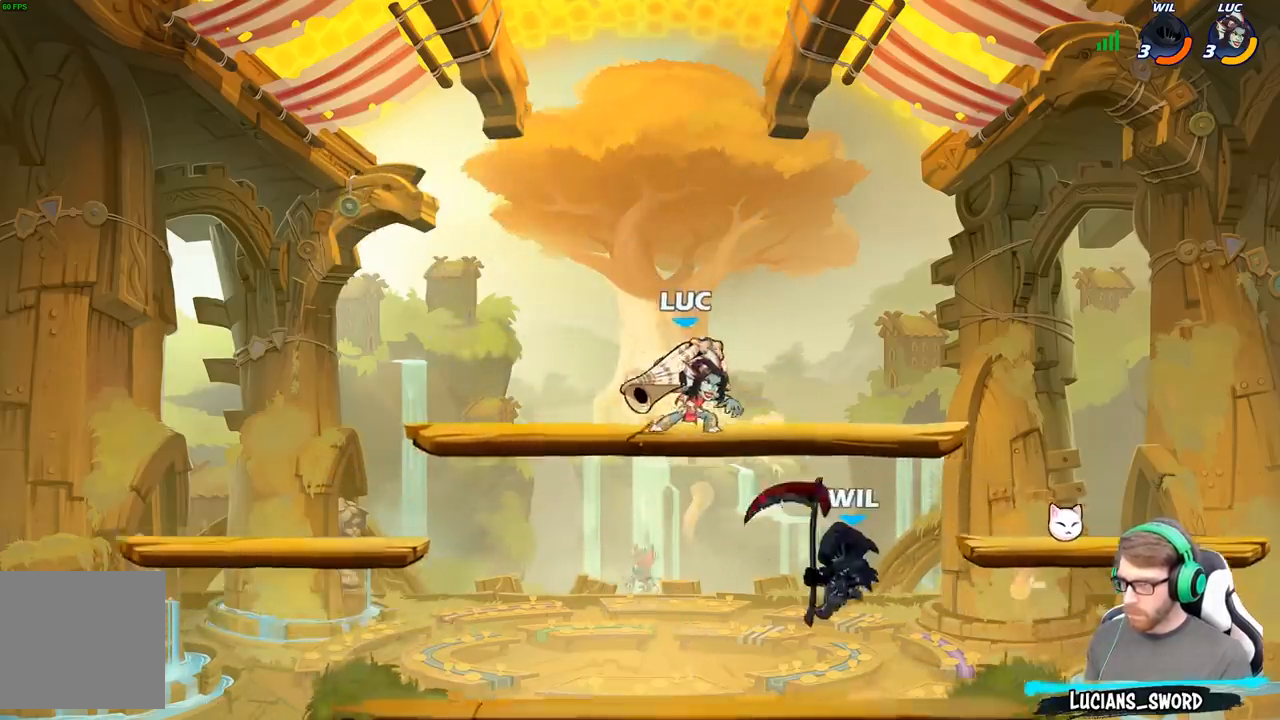
{"buttons": [], "left_stick": "down-left", "right_stick": "center", "events": [[133, "left_stick", "down-left"], [383, "X", "down"], [467, "X", "up"]]}
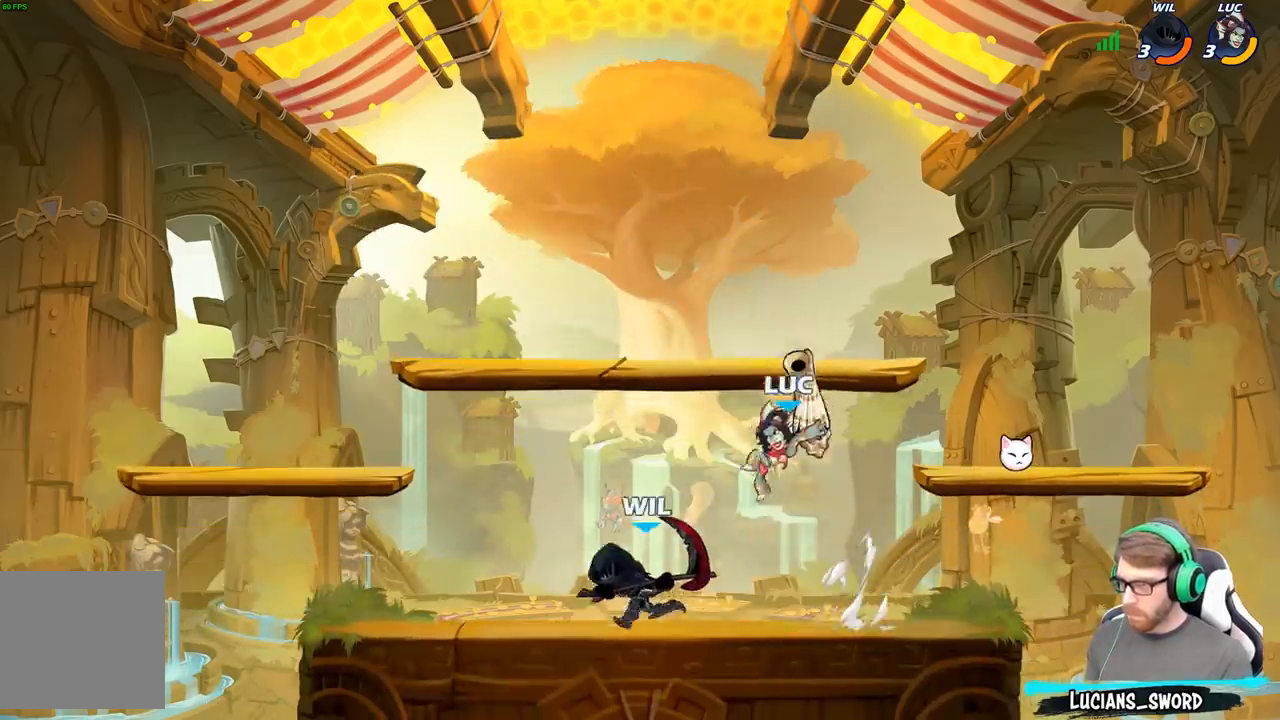
{"buttons": ["A"], "left_stick": "right", "right_stick": "center", "events": [[33, "left_stick", "left"], [300, "left_stick", "center"], [383, "left_stick", "right"], [483, "A", "down"]]}
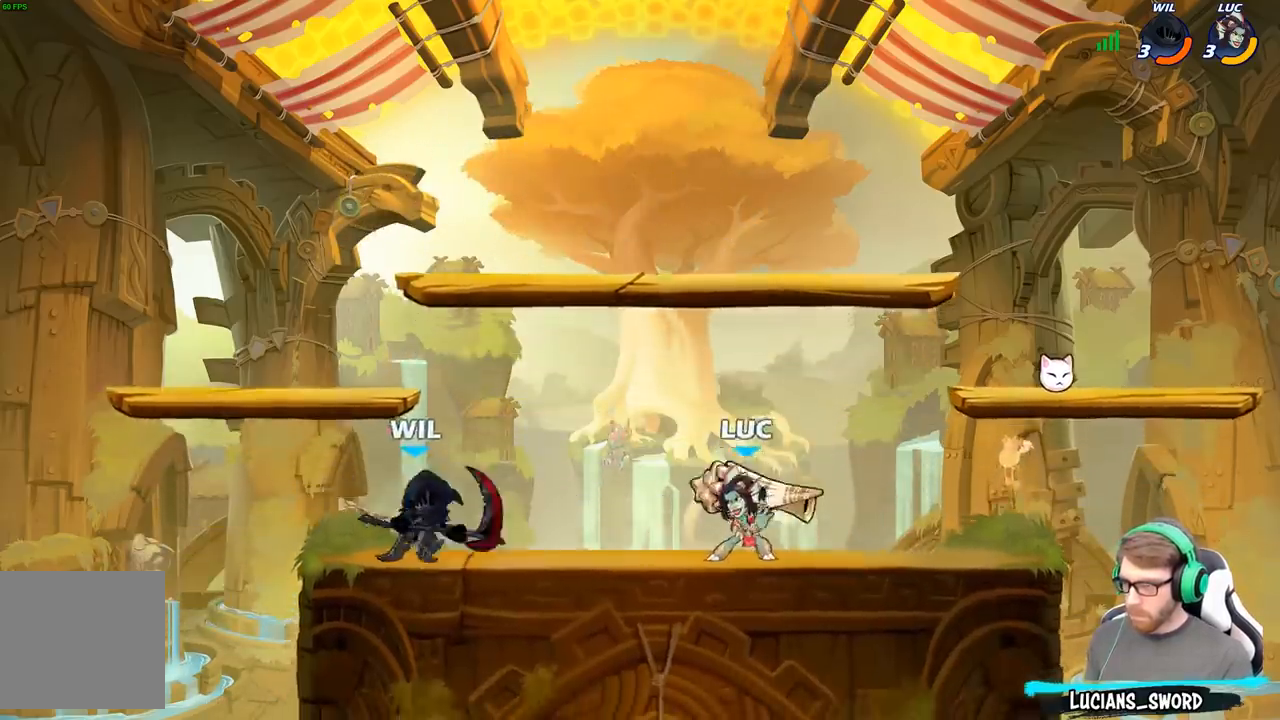
{"buttons": [], "left_stick": "right", "right_stick": "center", "events": [[133, "A", "up"], [283, "left_stick", "down-right"], [433, "left_stick", "right"]]}
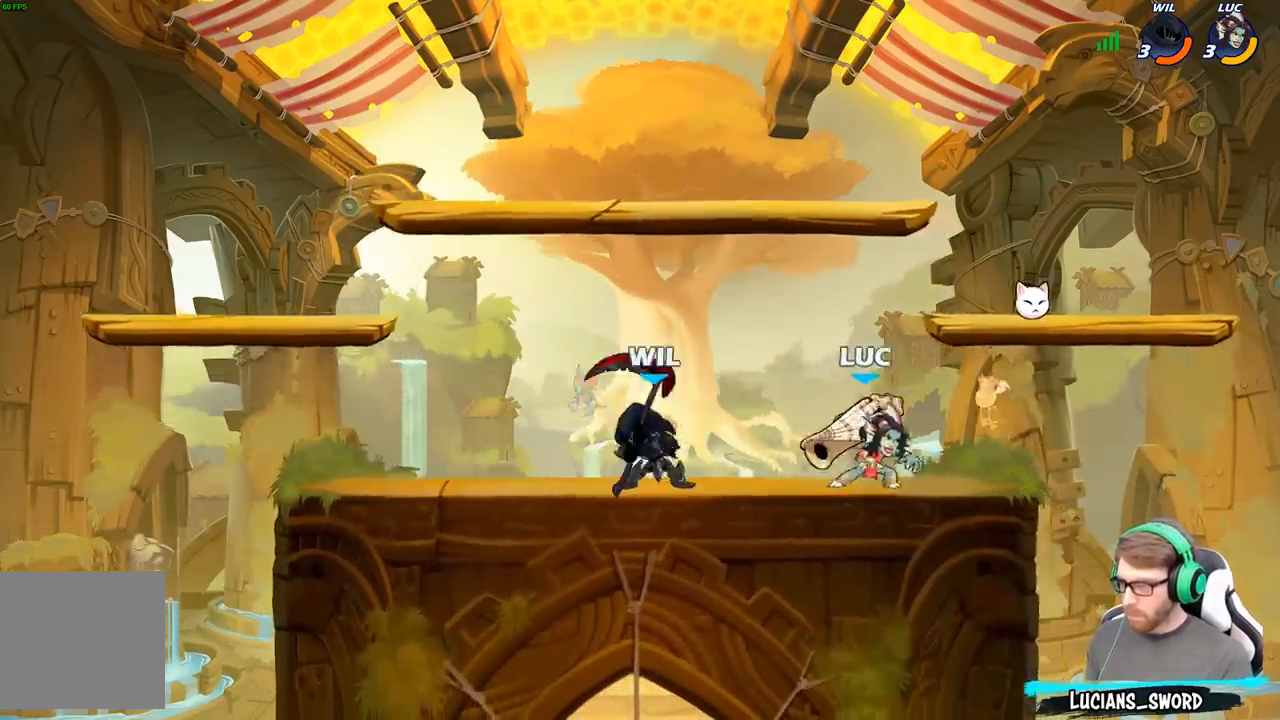
{"buttons": [], "left_stick": "center", "right_stick": "center", "events": [[33, "left_stick", "up-left"], [150, "left_stick", "center"], [167, "X", "down"], [250, "X", "up"]]}
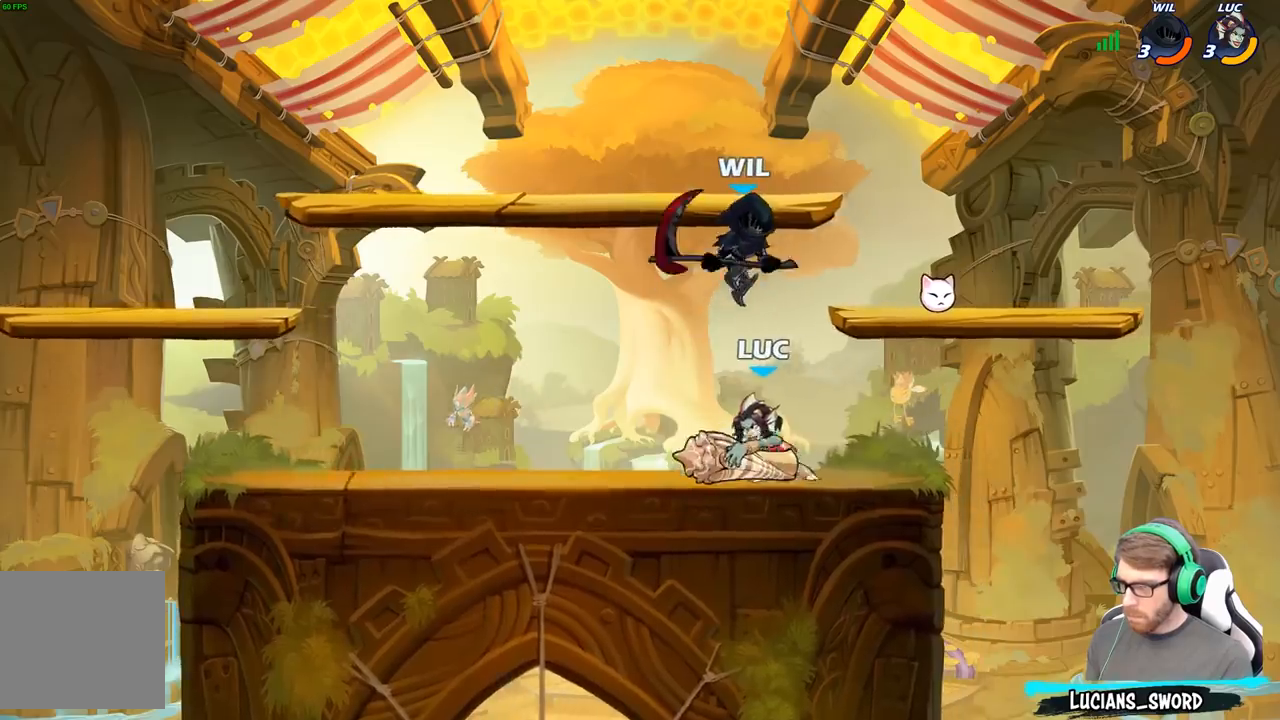
{"buttons": ["R2"], "left_stick": "up-left", "right_stick": "center", "events": [[217, "A", "down"], [217, "left_stick", "up"], [333, "A", "up"], [333, "left_stick", "up-left"], [350, "R2", "down"]]}
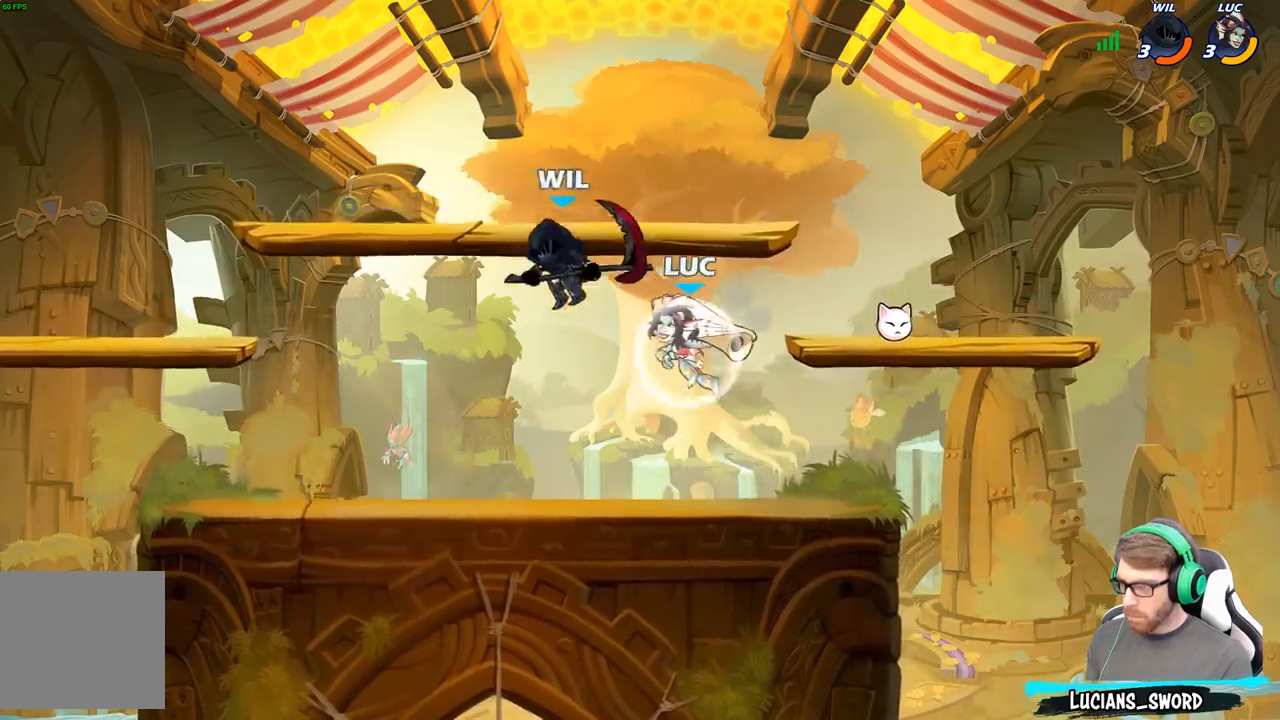
{"buttons": [], "left_stick": "center", "right_stick": "center", "events": [[33, "R2", "up"], [50, "left_stick", "down"], [133, "X", "down"], [233, "X", "up"], [250, "left_stick", "center"]]}
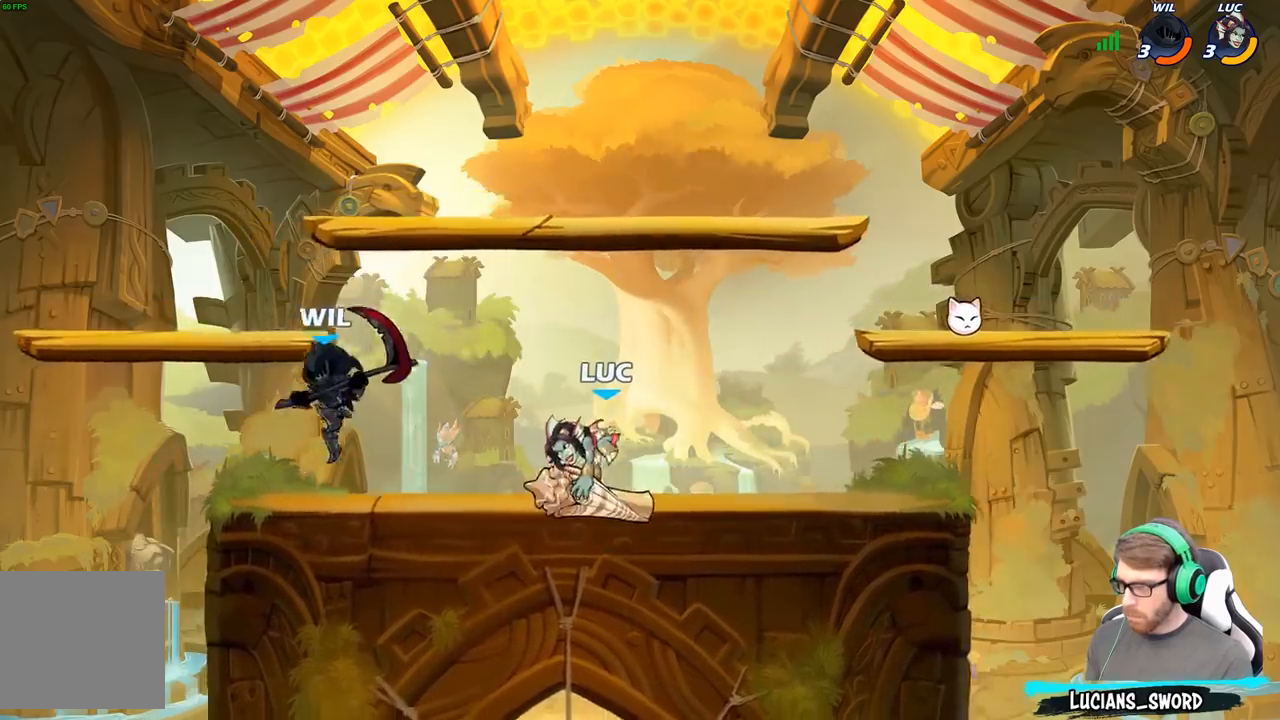
{"buttons": ["X"], "left_stick": "center", "right_stick": "center", "events": [[250, "X", "down"], [333, "X", "up"], [417, "X", "down"]]}
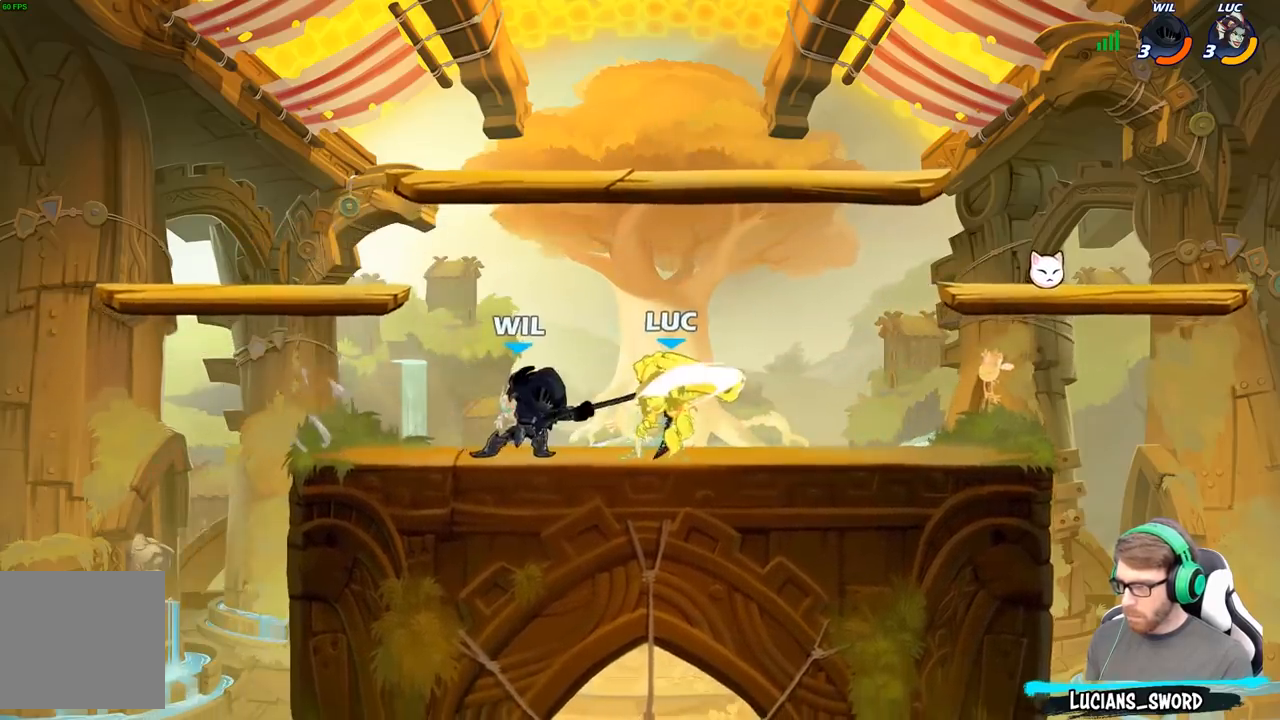
{"buttons": [], "left_stick": "up-right", "right_stick": "center", "events": [[17, "X", "up"], [267, "left_stick", "up"], [433, "left_stick", "up-right"]]}